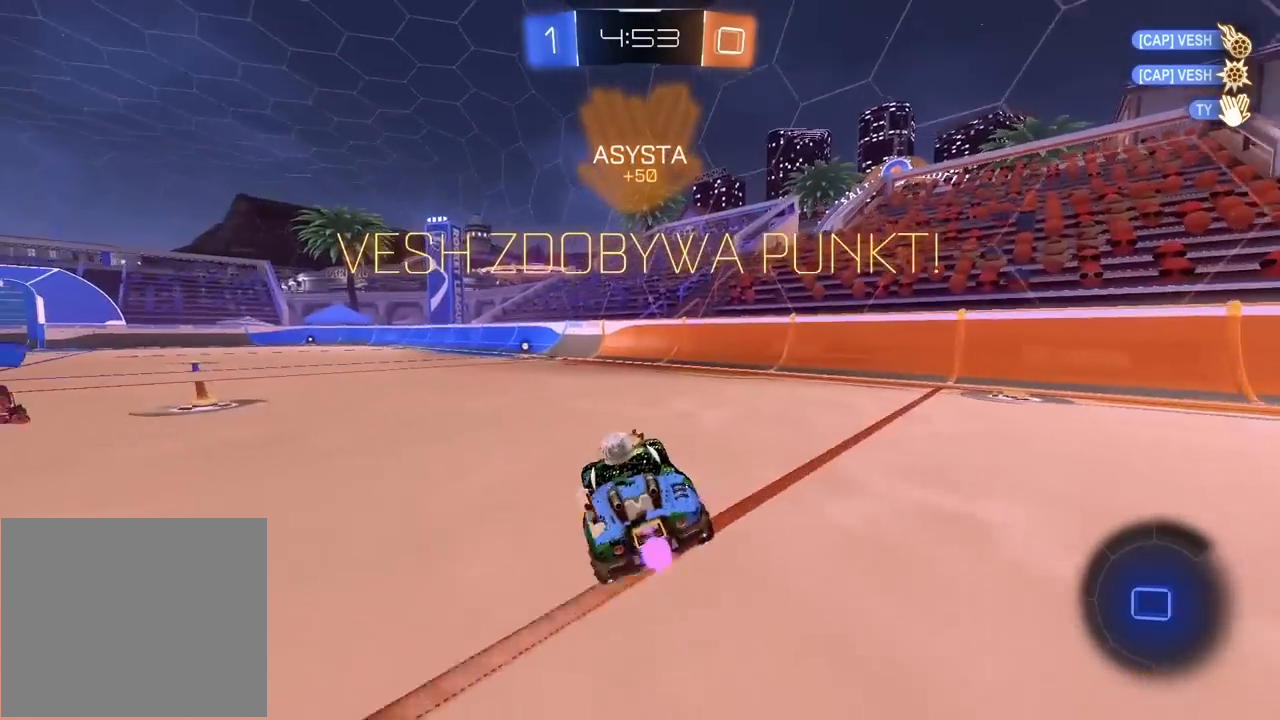
Gameplay with a controller (PlayStation layout); each line is a JSON object with the inputs held at the frame after it. "events" lists button and stick changes between this image and that frame as [ms after this image, input, new state], when the widget could be followed in between.
{"buttons": ["R2", "R3"], "left_stick": "center", "right_stick": "center", "events": [[17, "R1", "up"], [167, "R3", "down"]]}
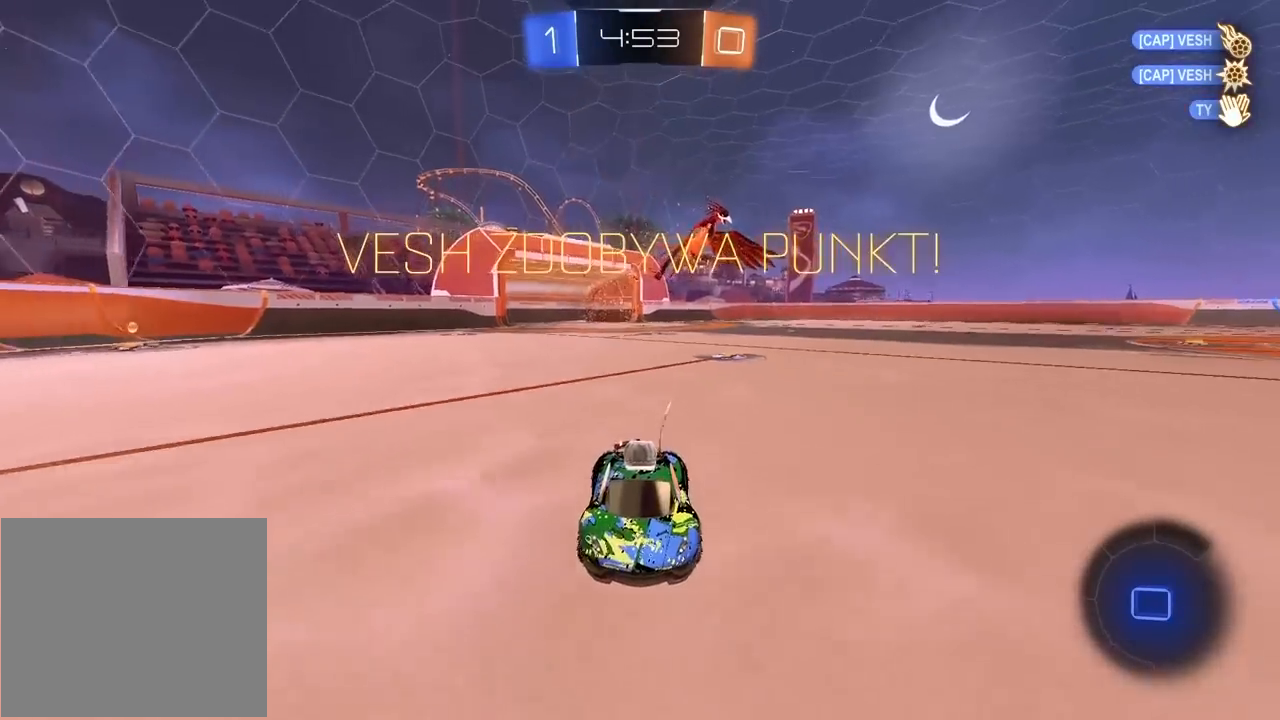
{"buttons": ["CROSS", "R2"], "left_stick": "up", "right_stick": "center", "events": [[50, "R3", "up"], [67, "left_stick", "left"], [300, "left_stick", "up"], [317, "CROSS", "down"], [400, "CROSS", "up"], [450, "CROSS", "down"]]}
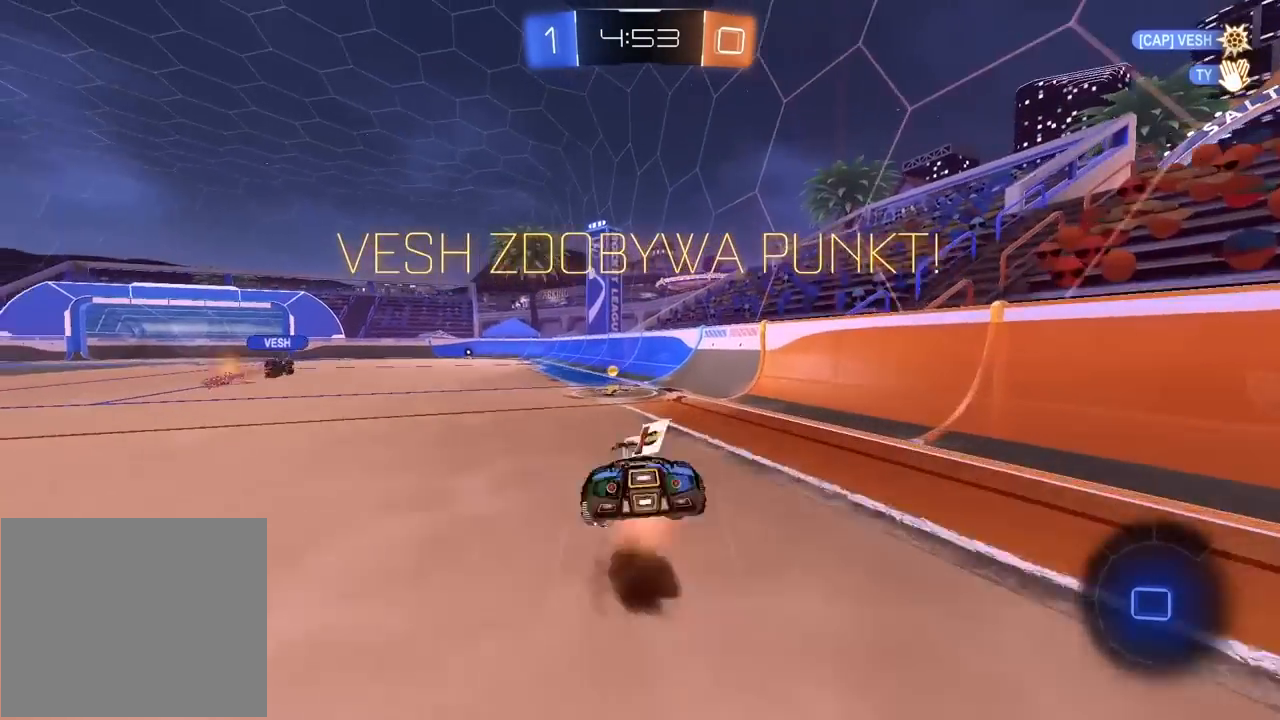
{"buttons": ["R2"], "left_stick": "center", "right_stick": "center", "events": [[50, "left_stick", "center"], [67, "CROSS", "up"], [267, "TRIANGLE", "down"], [367, "TRIANGLE", "up"]]}
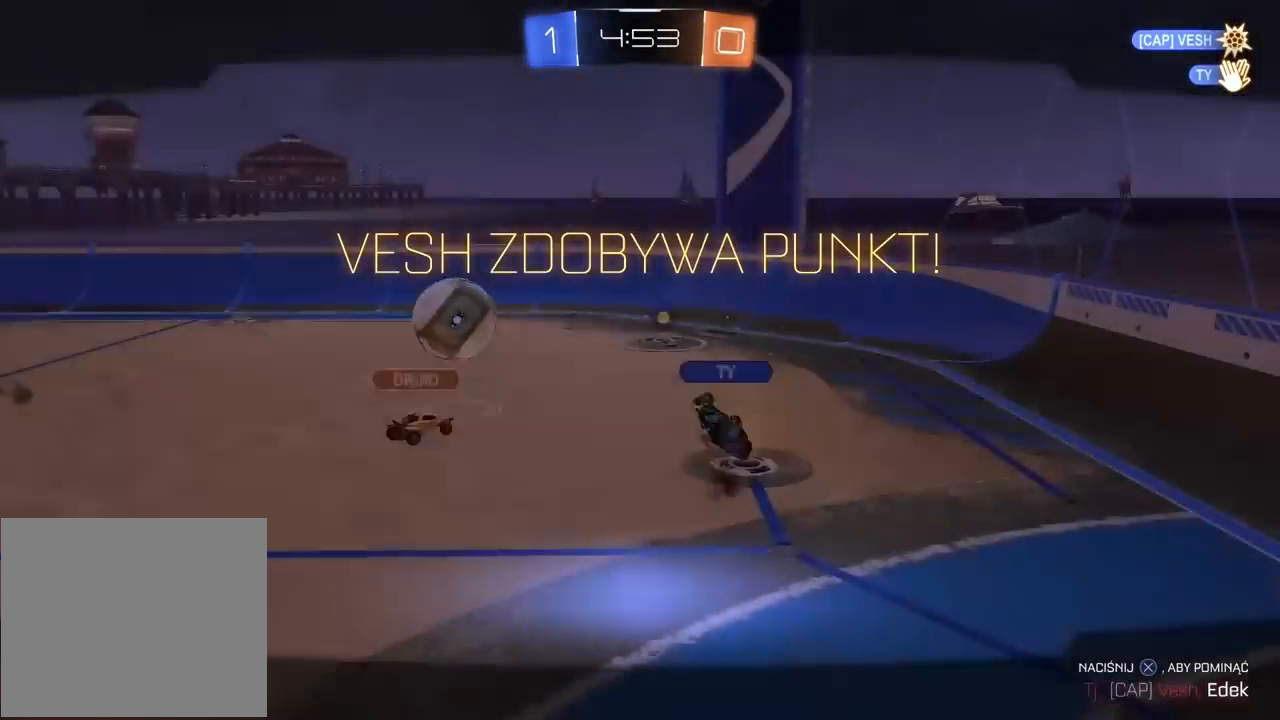
{"buttons": ["R2"], "left_stick": "center", "right_stick": "center", "events": [[17, "CROSS", "down"], [133, "CROSS", "up"], [200, "CROSS", "down"], [300, "CROSS", "up"], [367, "CROSS", "down"], [467, "CROSS", "up"]]}
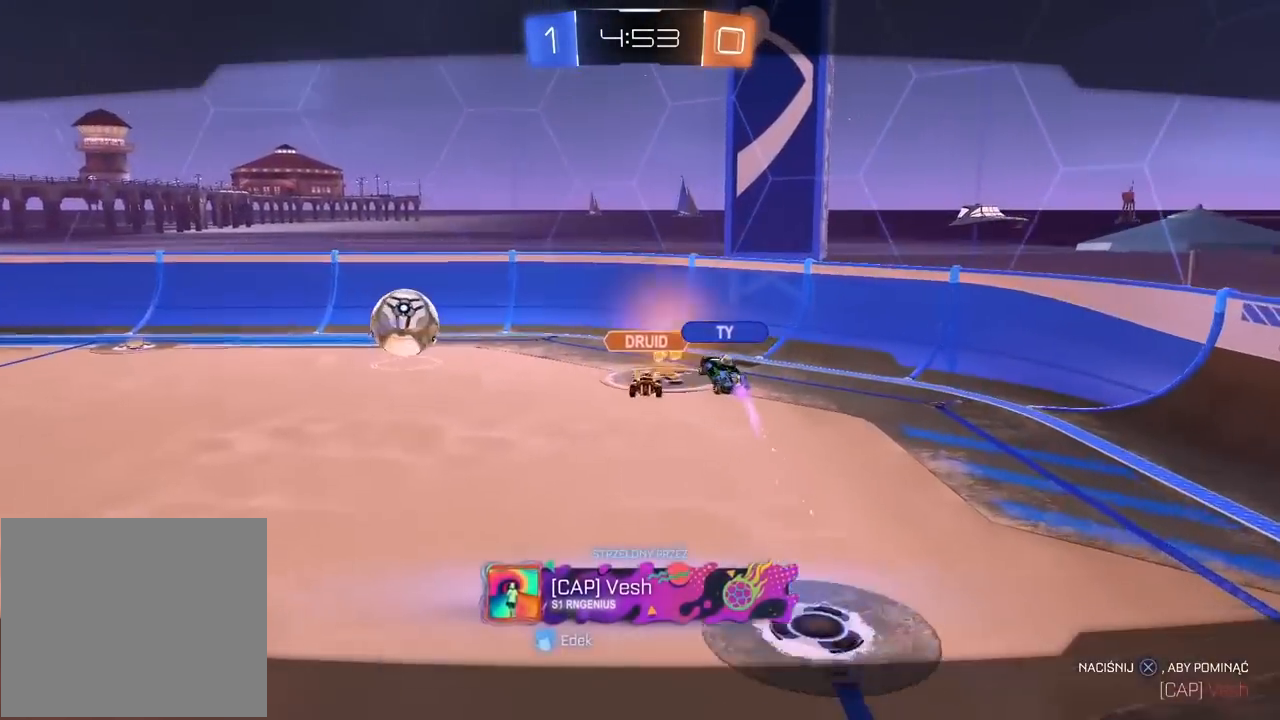
{"buttons": ["CROSS", "R2"], "left_stick": "center", "right_stick": "center", "events": [[50, "CROSS", "down"], [150, "CROSS", "up"], [200, "CROSS", "down"], [317, "CROSS", "up"], [400, "CROSS", "down"]]}
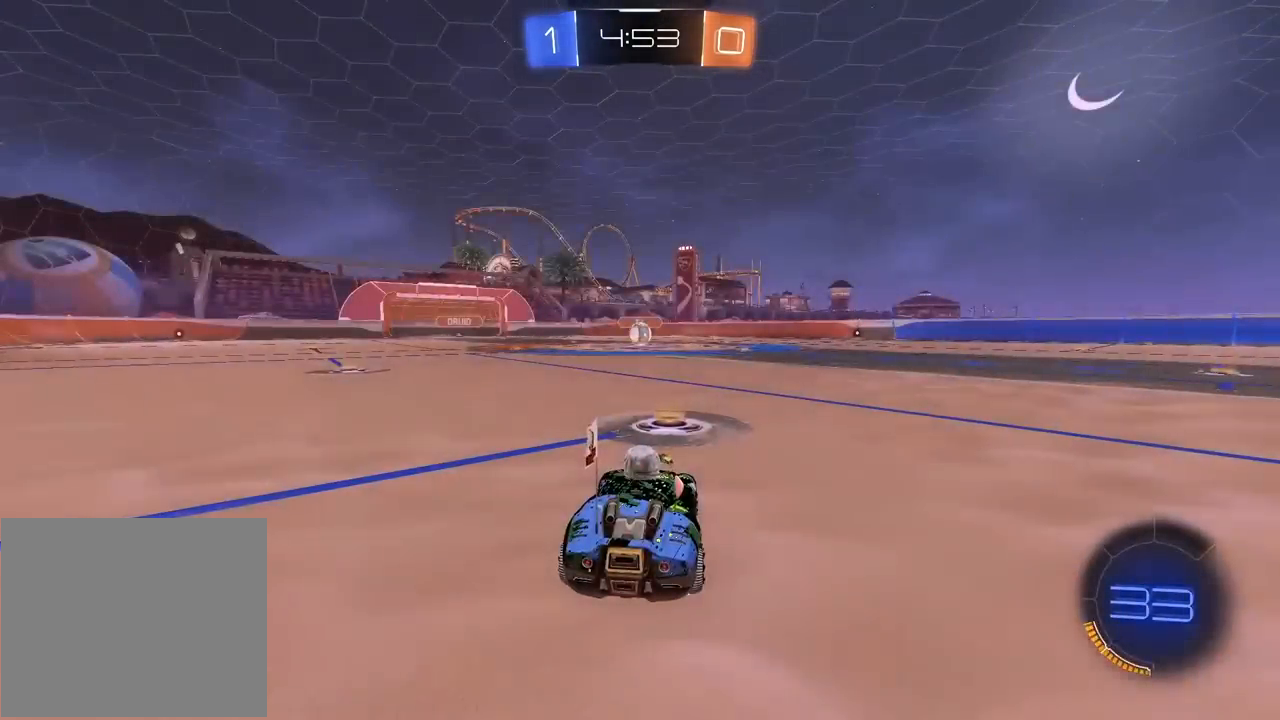
{"buttons": ["R2"], "left_stick": "center", "right_stick": "center", "events": [[33, "CROSS", "up"], [100, "TRIANGLE", "down"], [200, "TRIANGLE", "up"]]}
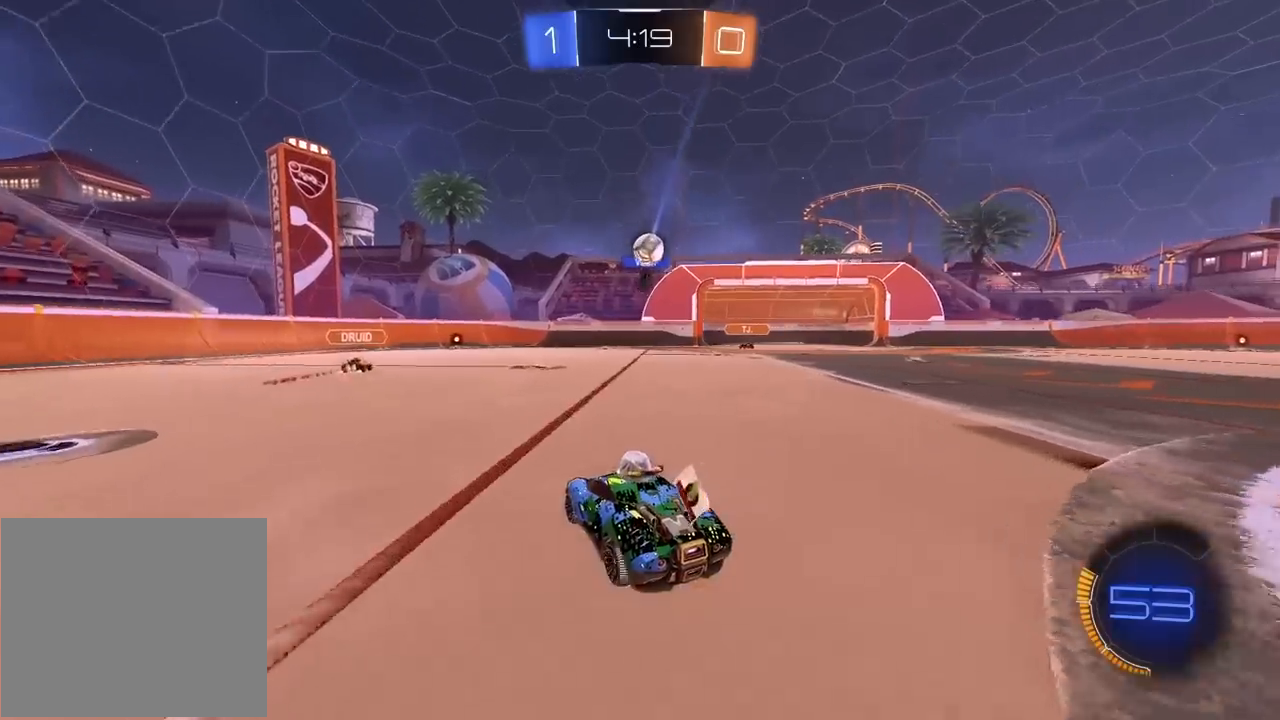
{"buttons": ["R2"], "left_stick": "center", "right_stick": "center", "events": [[167, "left_stick", "right"], [300, "left_stick", "center"]]}
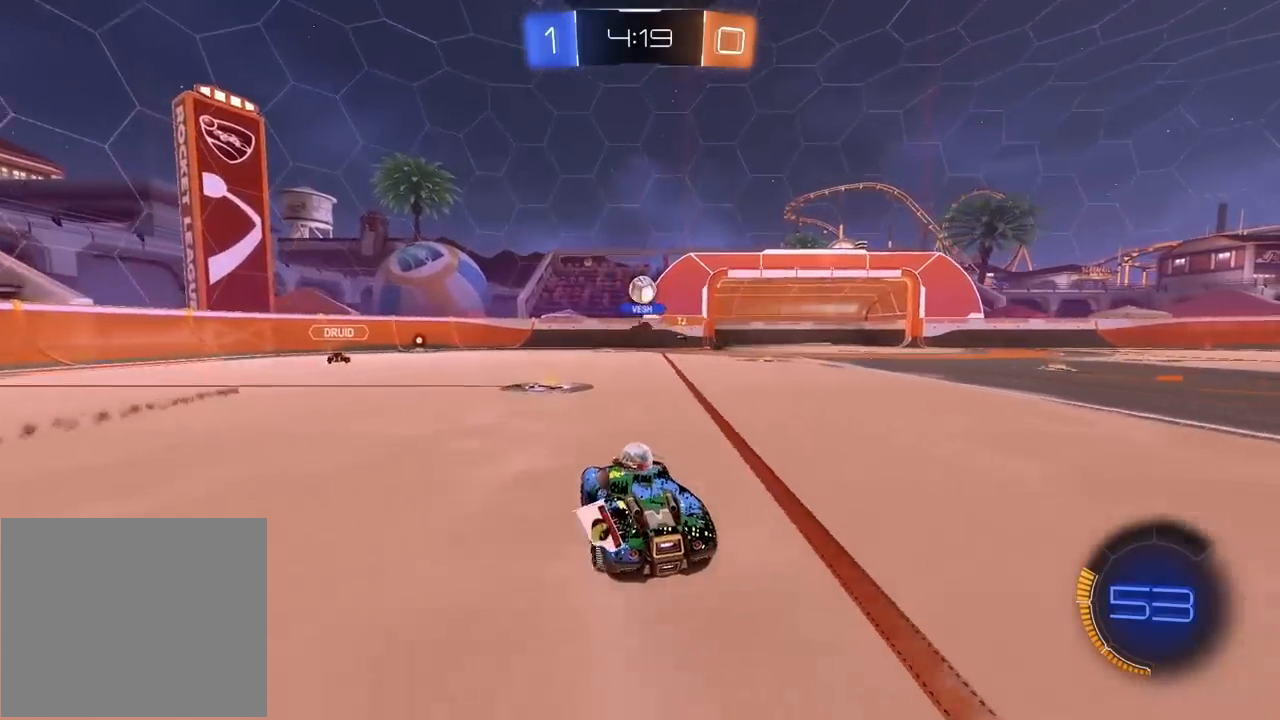
{"buttons": ["R2"], "left_stick": "left", "right_stick": "center", "events": [[50, "left_stick", "right"], [150, "left_stick", "center"], [233, "left_stick", "left"]]}
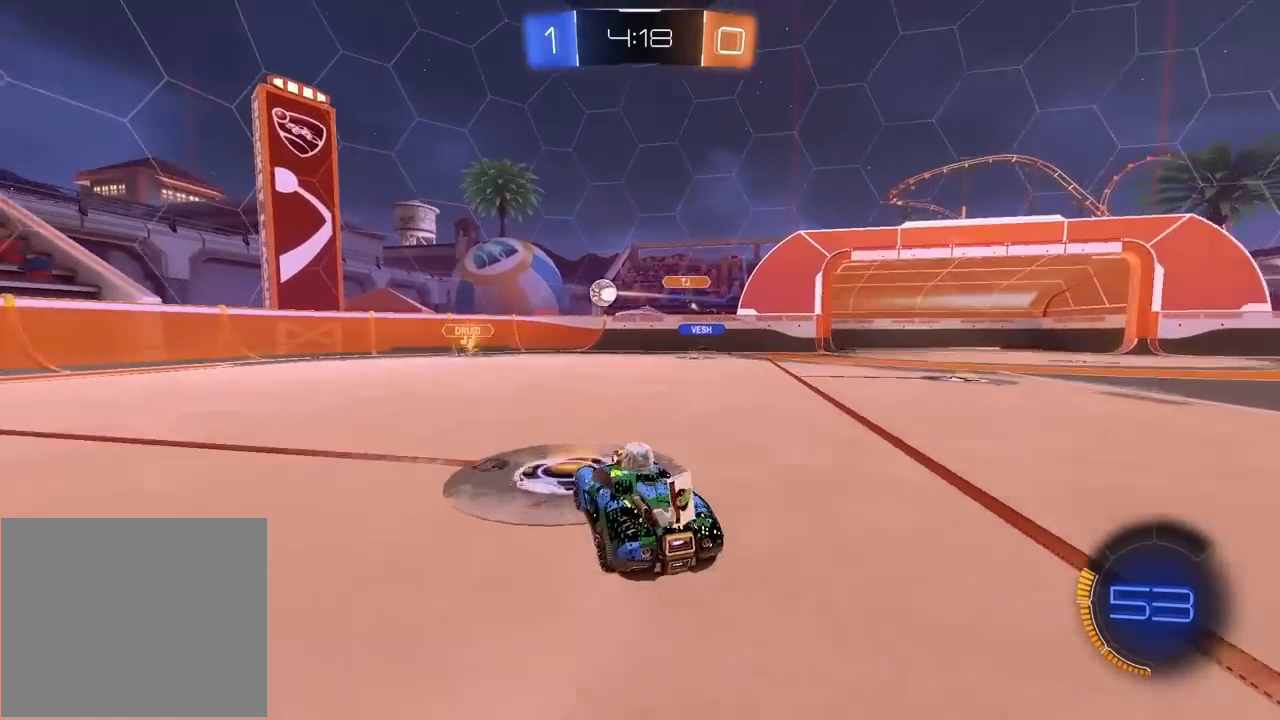
{"buttons": ["R1", "R2"], "left_stick": "center", "right_stick": "center", "events": [[217, "left_stick", "center"], [233, "R1", "down"]]}
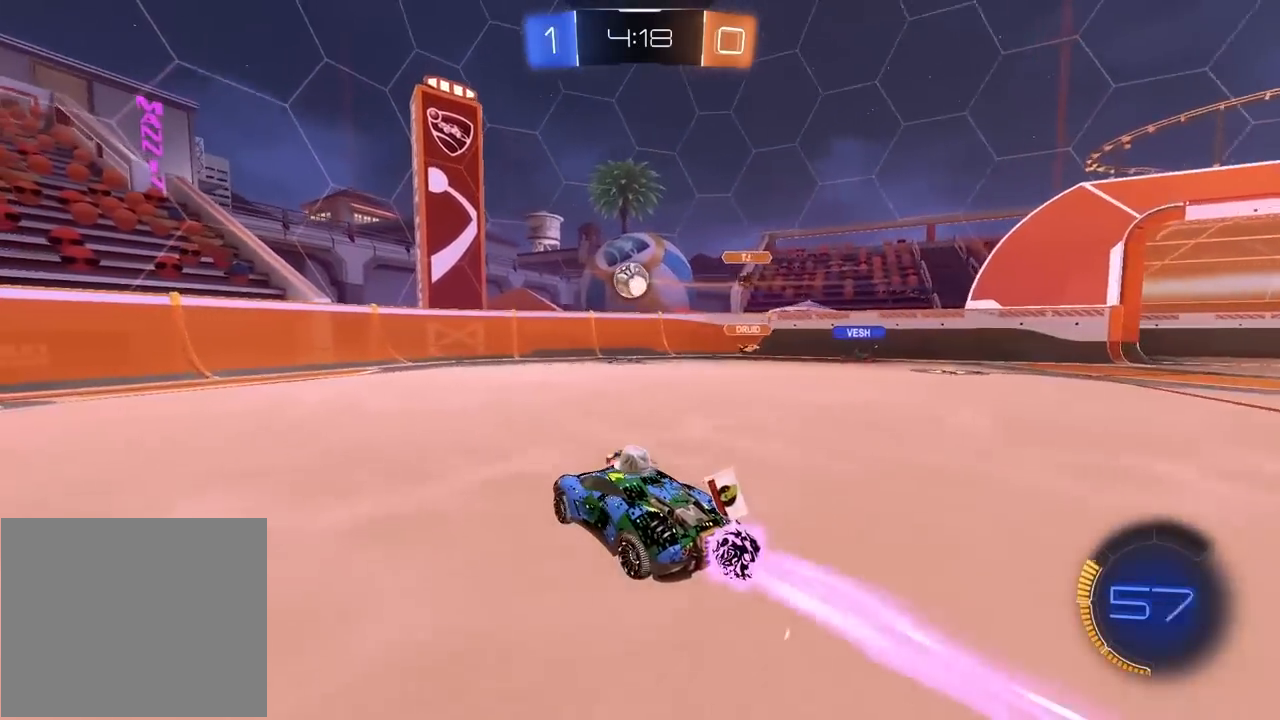
{"buttons": ["CROSS", "R1", "R2"], "left_stick": "down-left", "right_stick": "center", "events": [[133, "left_stick", "left"], [183, "left_stick", "center"], [350, "left_stick", "right"], [483, "CROSS", "down"], [500, "left_stick", "down-left"]]}
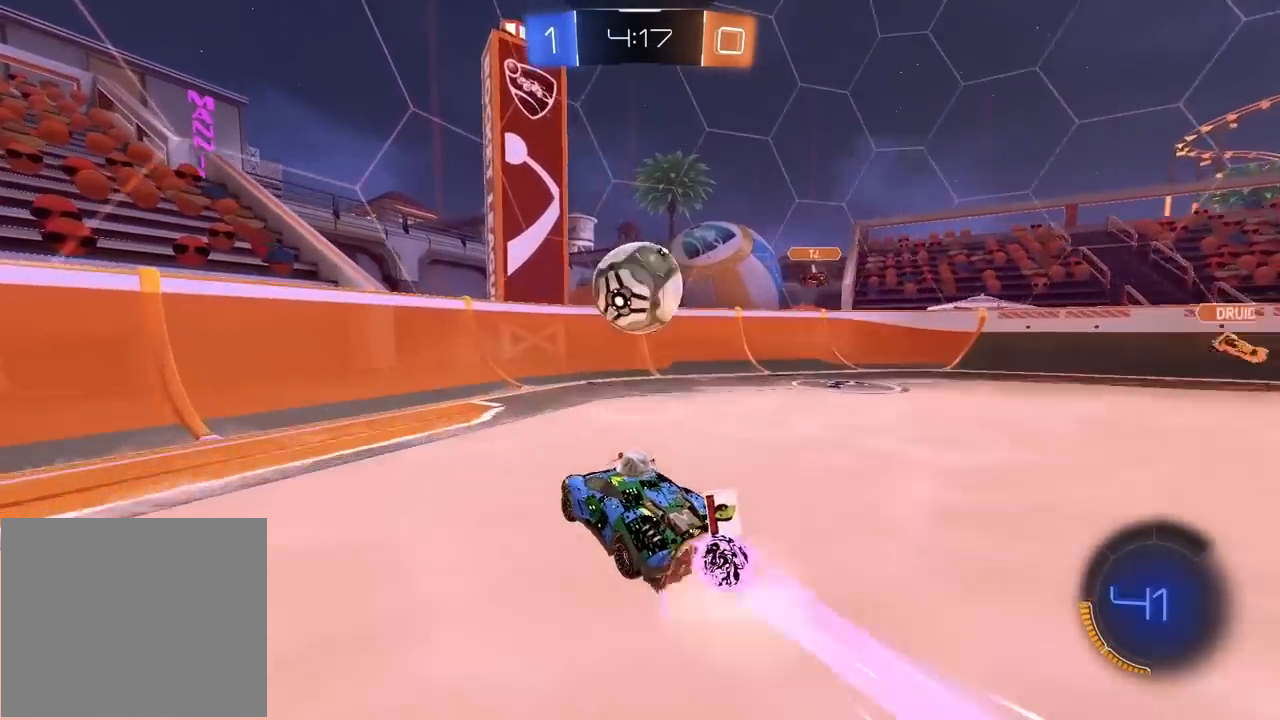
{"buttons": ["R2"], "left_stick": "down-right", "right_stick": "center", "events": [[167, "left_stick", "down-right"], [233, "L2", "down"], [233, "R1", "up"], [267, "CROSS", "up"], [417, "L2", "up"]]}
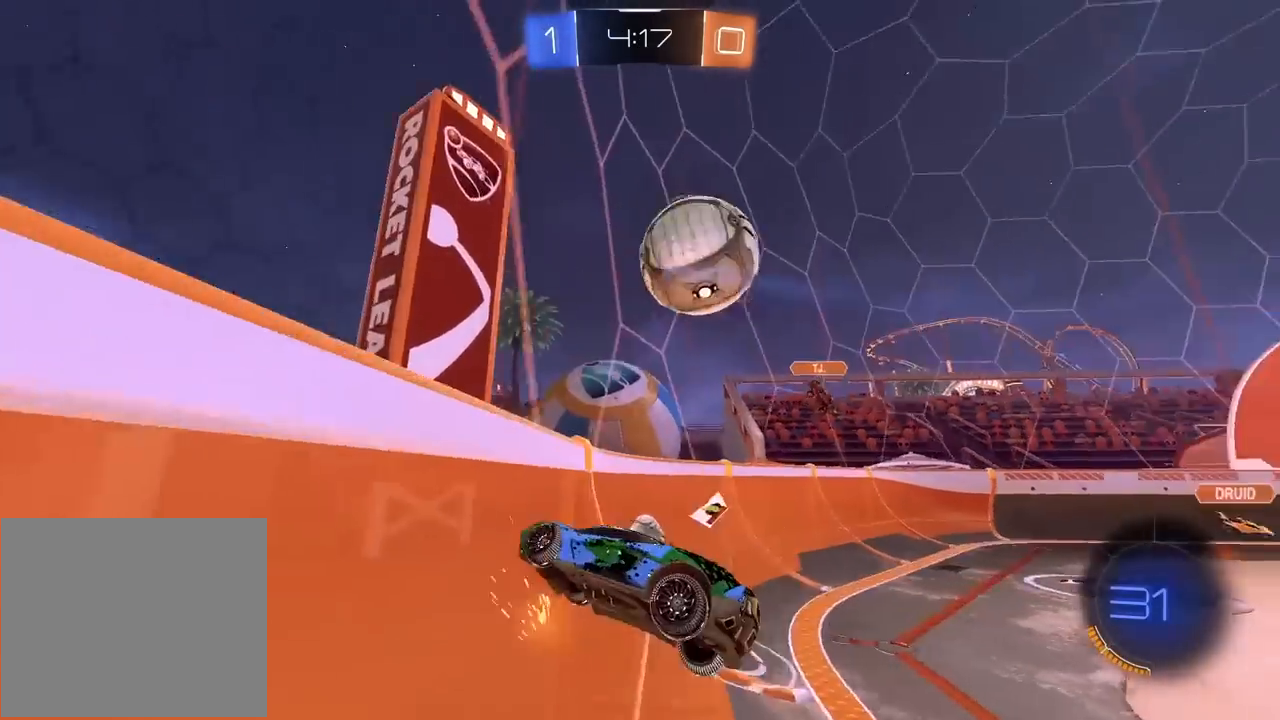
{"buttons": ["R2"], "left_stick": "right", "right_stick": "center", "events": [[117, "left_stick", "right"]]}
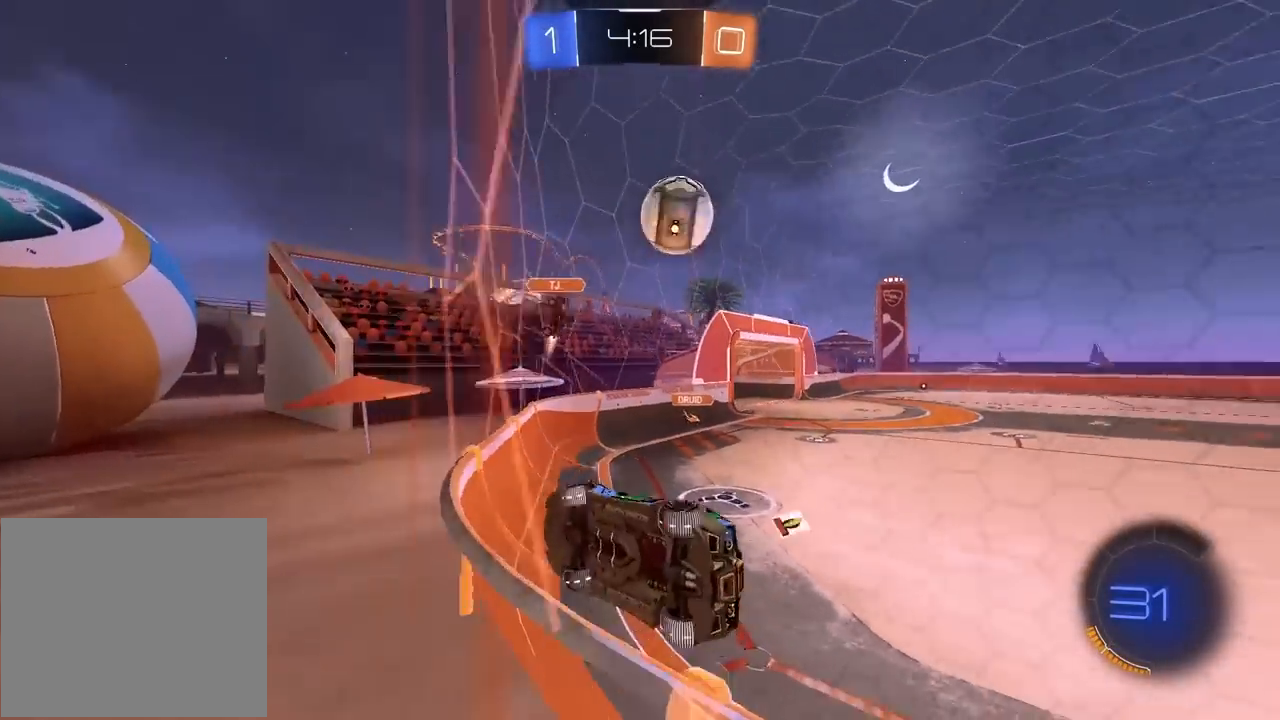
{"buttons": ["R2"], "left_stick": "center", "right_stick": "center", "events": [[300, "left_stick", "center"]]}
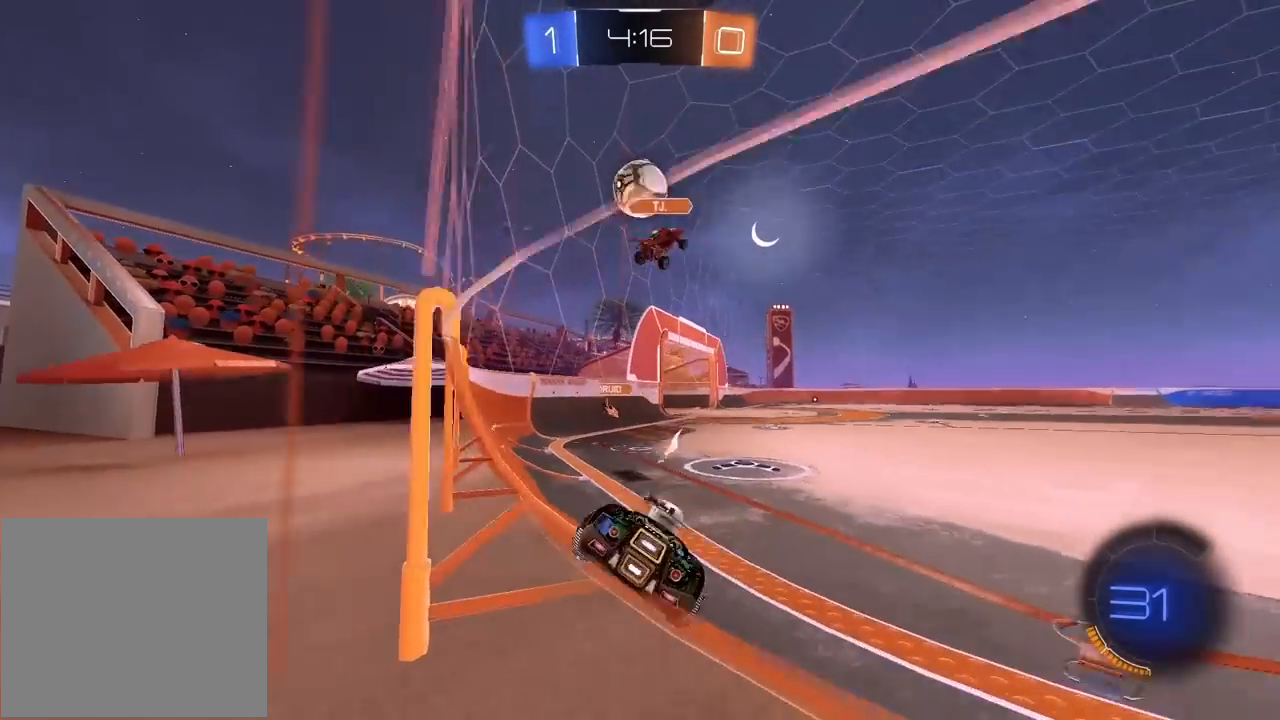
{"buttons": ["R2"], "left_stick": "center", "right_stick": "center", "events": [[167, "left_stick", "right"], [317, "left_stick", "center"]]}
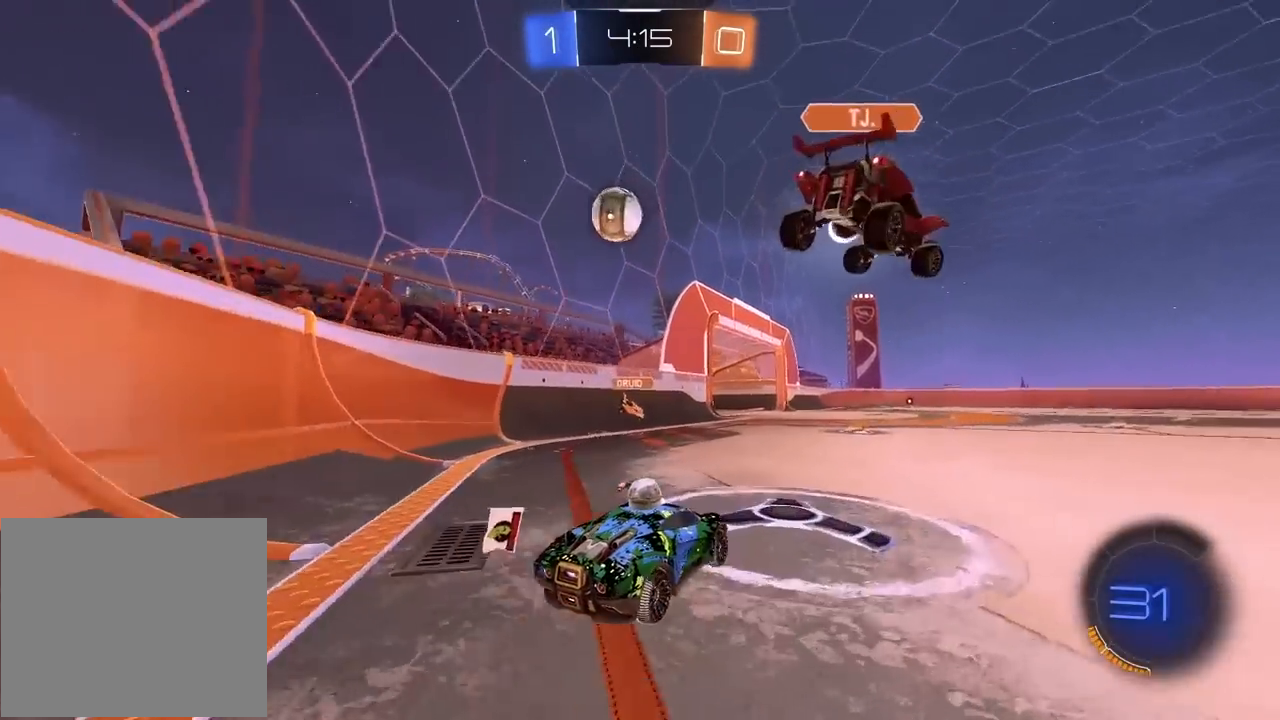
{"buttons": ["R1", "R2"], "left_stick": "right", "right_stick": "center", "events": [[67, "left_stick", "left"], [117, "R1", "down"], [267, "left_stick", "center"], [433, "left_stick", "right"]]}
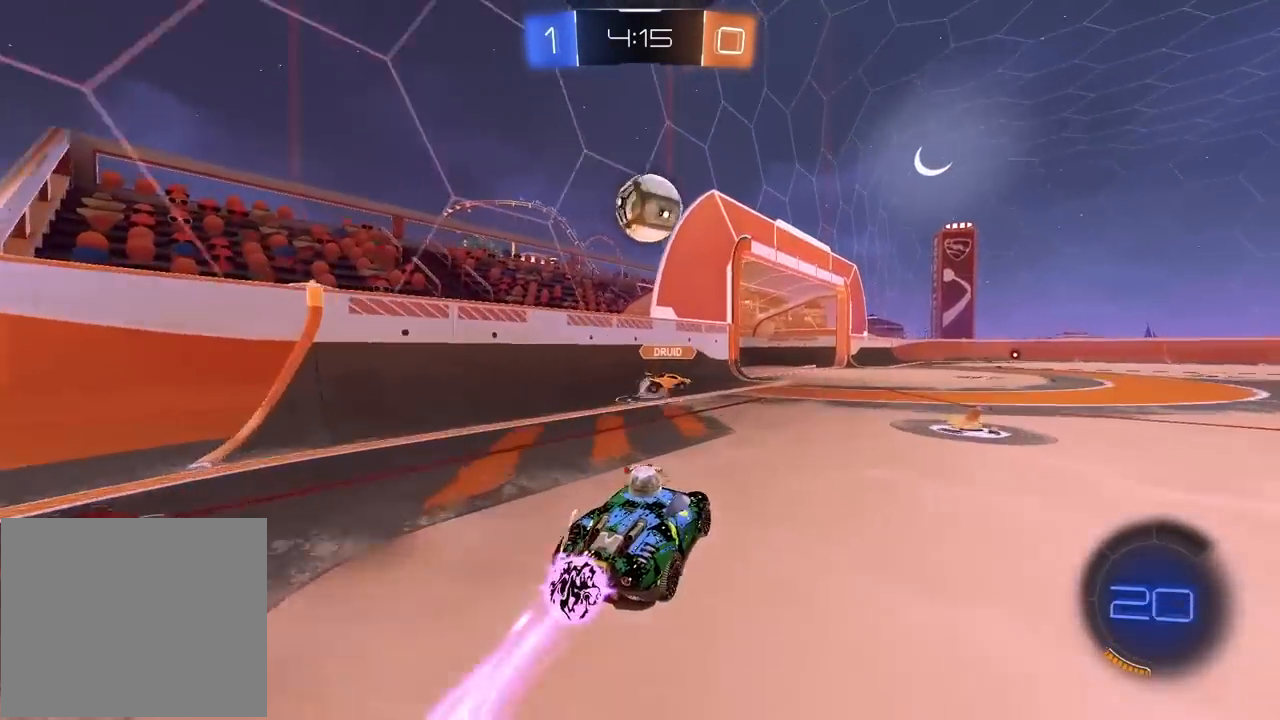
{"buttons": ["CROSS", "L2", "R2"], "left_stick": "up", "right_stick": "center", "events": [[50, "CROSS", "down"], [67, "left_stick", "down-left"], [300, "CROSS", "up"], [350, "L2", "down"], [350, "left_stick", "up"], [417, "CROSS", "down"], [500, "R1", "up"]]}
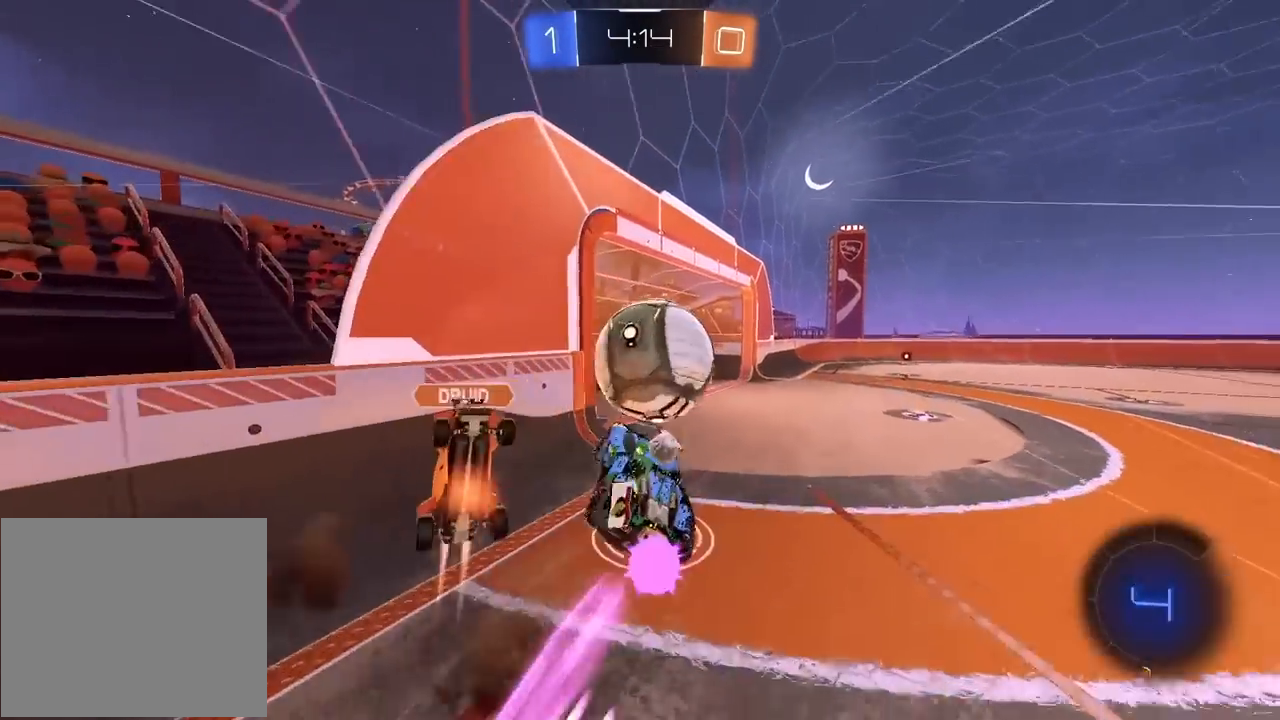
{"buttons": ["L2"], "left_stick": "up-left", "right_stick": "center", "events": [[33, "left_stick", "down-right"], [117, "CROSS", "up"], [117, "left_stick", "down"], [250, "R2", "up"], [267, "left_stick", "down-left"], [383, "left_stick", "up-left"]]}
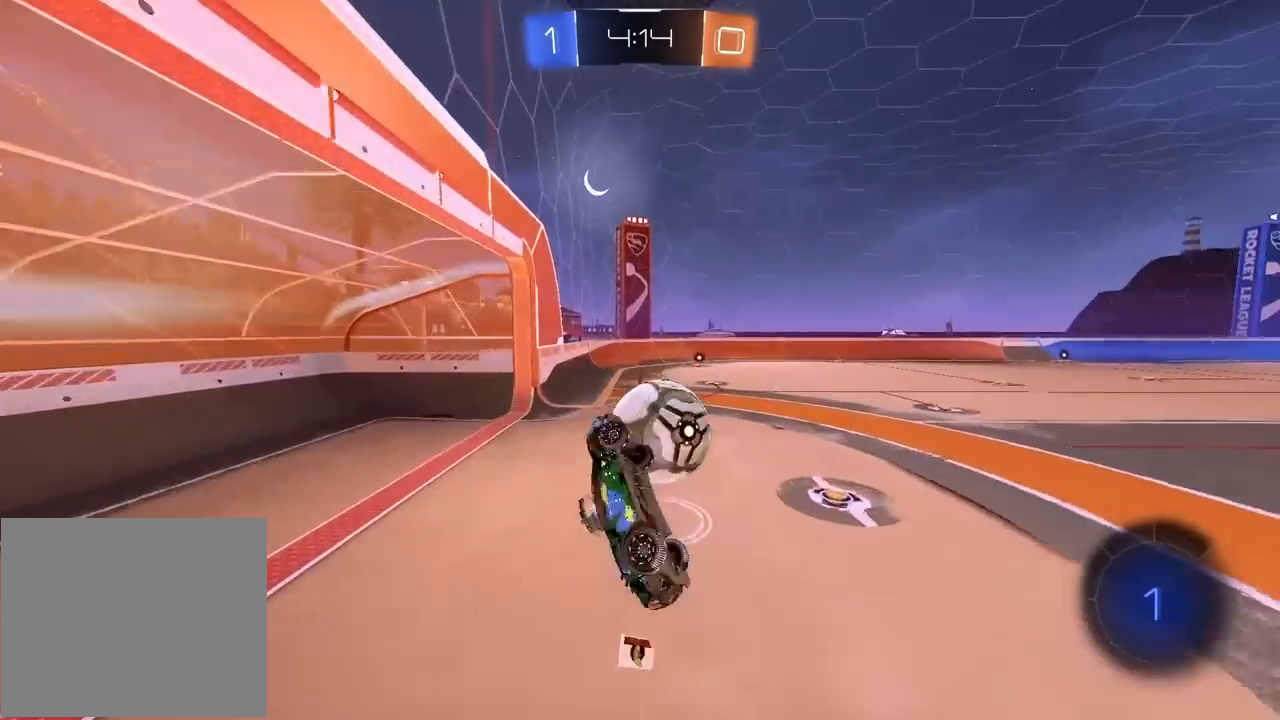
{"buttons": ["R2"], "left_stick": "center", "right_stick": "center", "events": [[33, "left_stick", "down-left"], [167, "left_stick", "center"], [183, "L2", "up"], [217, "R2", "down"]]}
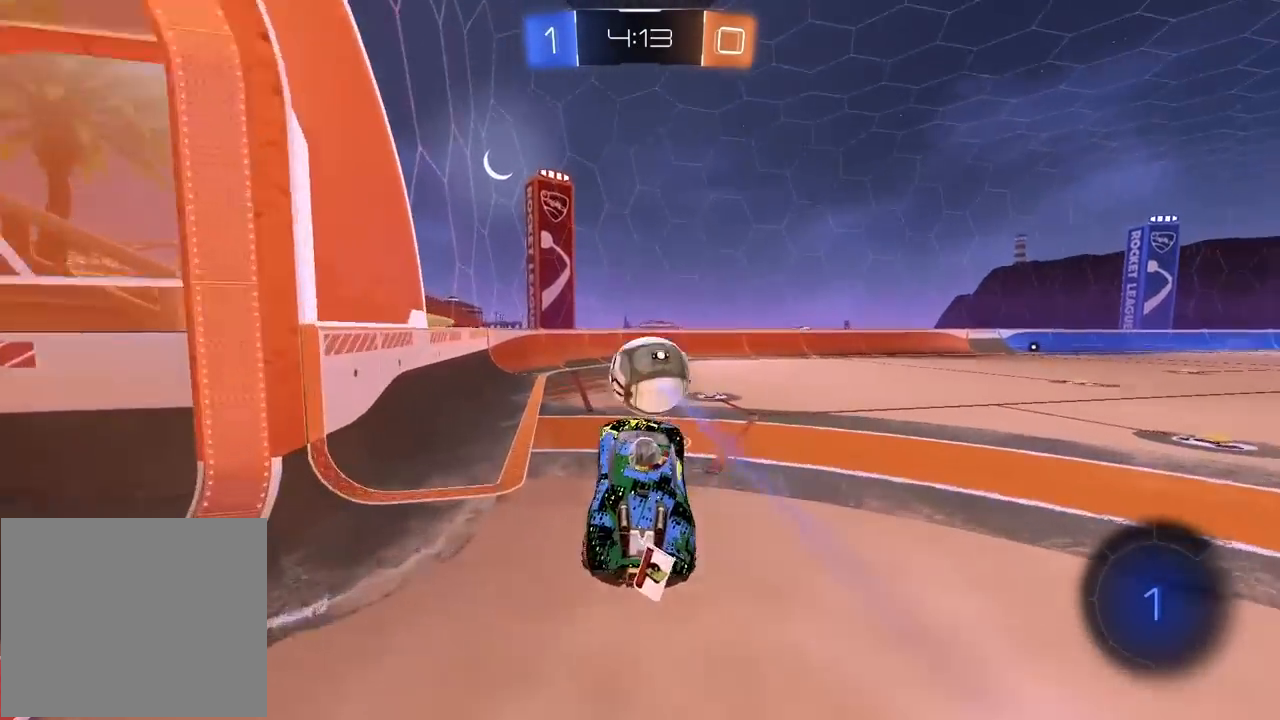
{"buttons": ["R2"], "left_stick": "right", "right_stick": "center", "events": [[467, "left_stick", "right"]]}
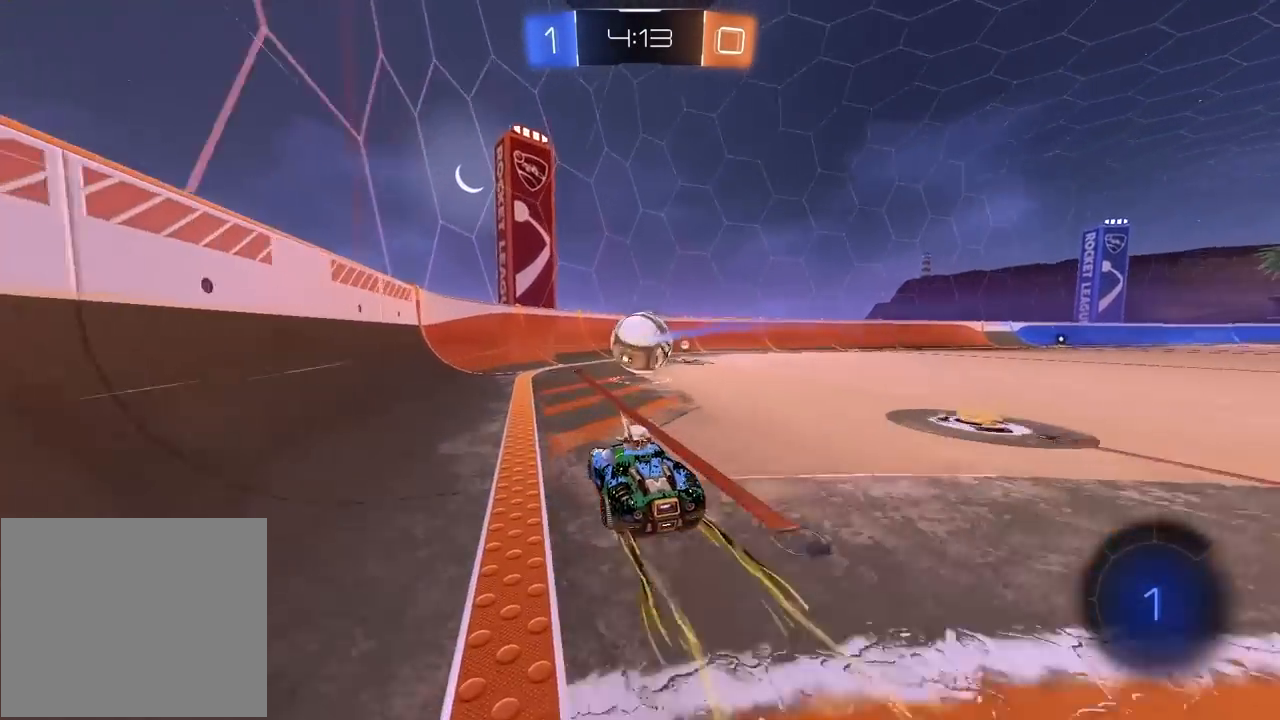
{"buttons": ["R2"], "left_stick": "right", "right_stick": "center", "events": [[67, "left_stick", "up-right"], [267, "left_stick", "center"], [467, "left_stick", "right"]]}
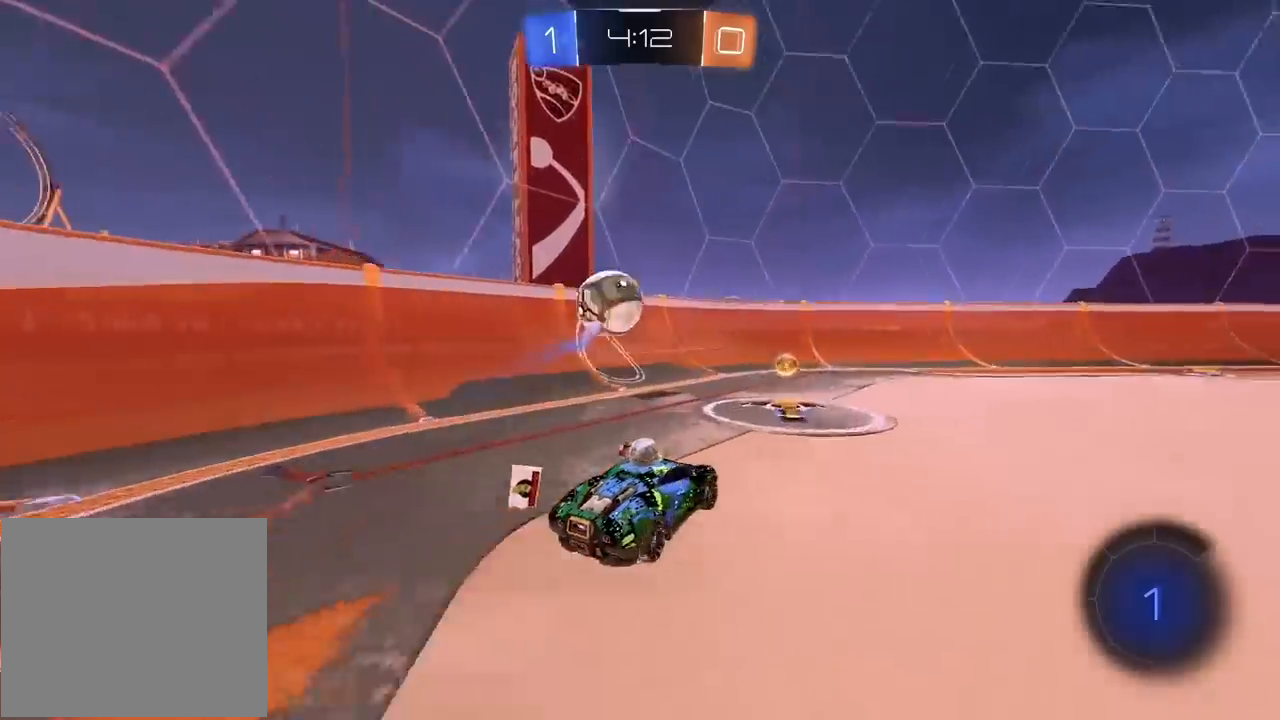
{"buttons": ["R2"], "left_stick": "left", "right_stick": "center", "events": [[67, "left_stick", "center"], [433, "left_stick", "left"]]}
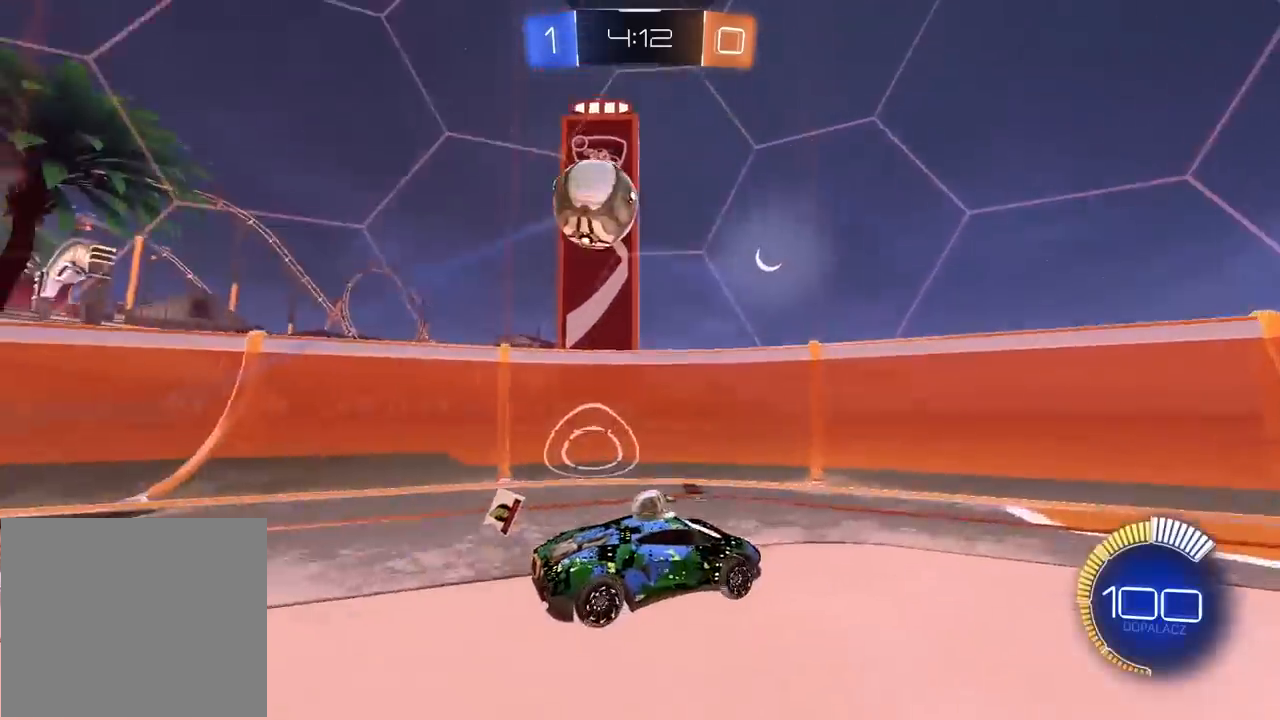
{"buttons": [], "left_stick": "center", "right_stick": "center", "events": [[133, "left_stick", "center"], [250, "left_stick", "left"], [317, "L2", "down"], [333, "R2", "up"], [417, "left_stick", "center"], [500, "L2", "up"]]}
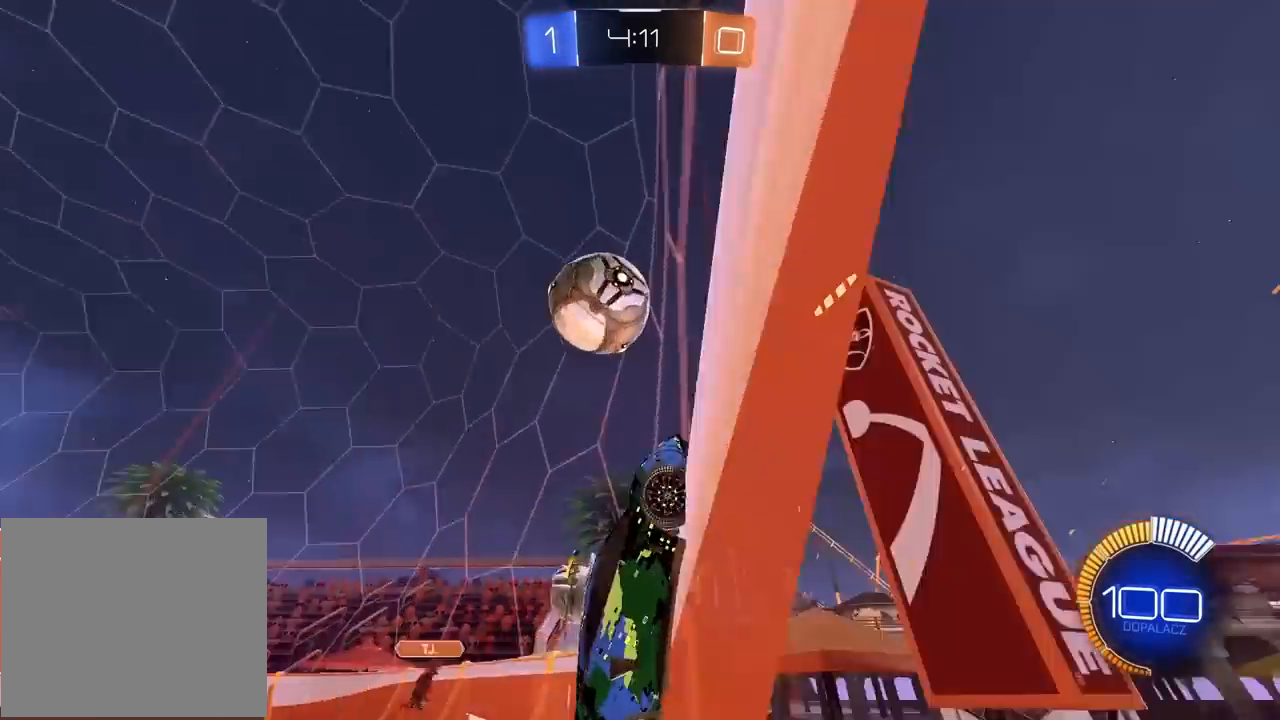
{"buttons": ["CROSS", "L2", "R2"], "left_stick": "down", "right_stick": "center", "events": [[17, "R2", "down"], [317, "left_stick", "left"], [417, "L2", "down"], [433, "CROSS", "down"], [467, "left_stick", "down"]]}
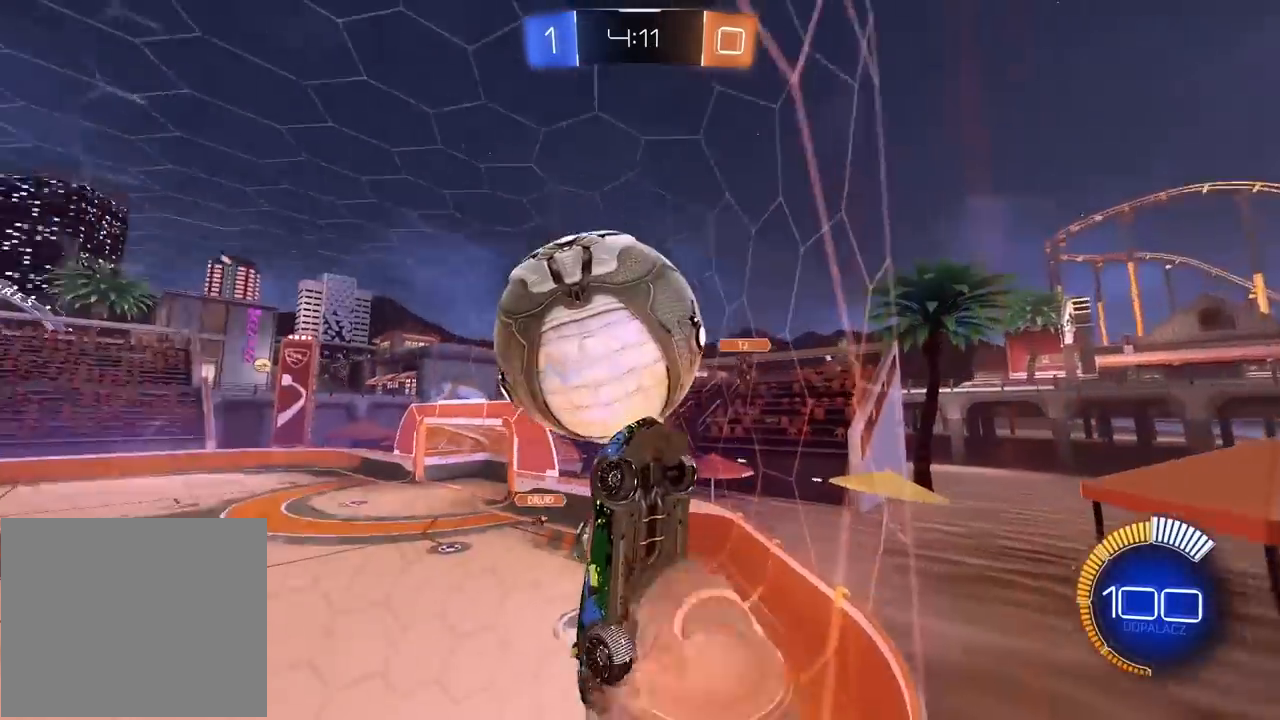
{"buttons": ["L2", "R1", "R2"], "left_stick": "left", "right_stick": "center", "events": [[100, "R1", "down"], [133, "left_stick", "left"], [217, "CROSS", "up"], [217, "R1", "up"], [300, "L2", "up"], [350, "L2", "down"], [400, "R1", "down"]]}
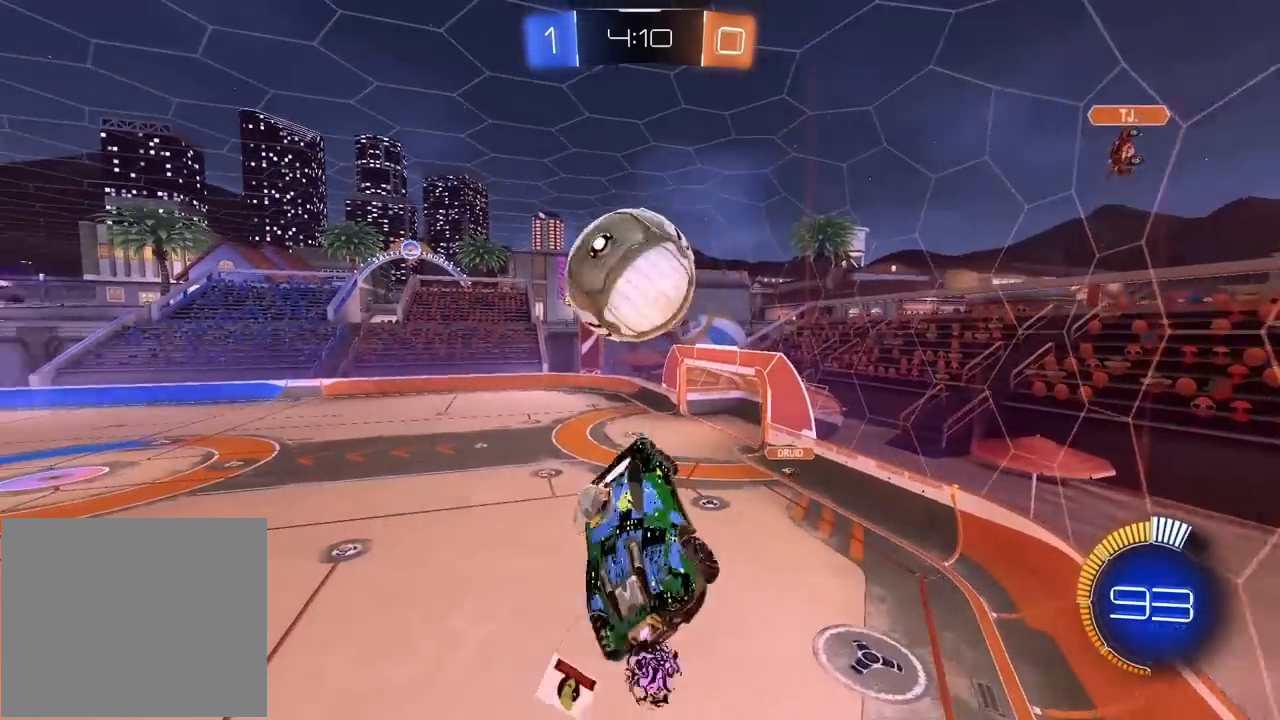
{"buttons": ["L2", "R2"], "left_stick": "down-left", "right_stick": "center", "events": [[33, "left_stick", "down"], [83, "left_stick", "center"], [250, "left_stick", "down-left"], [450, "R1", "up"]]}
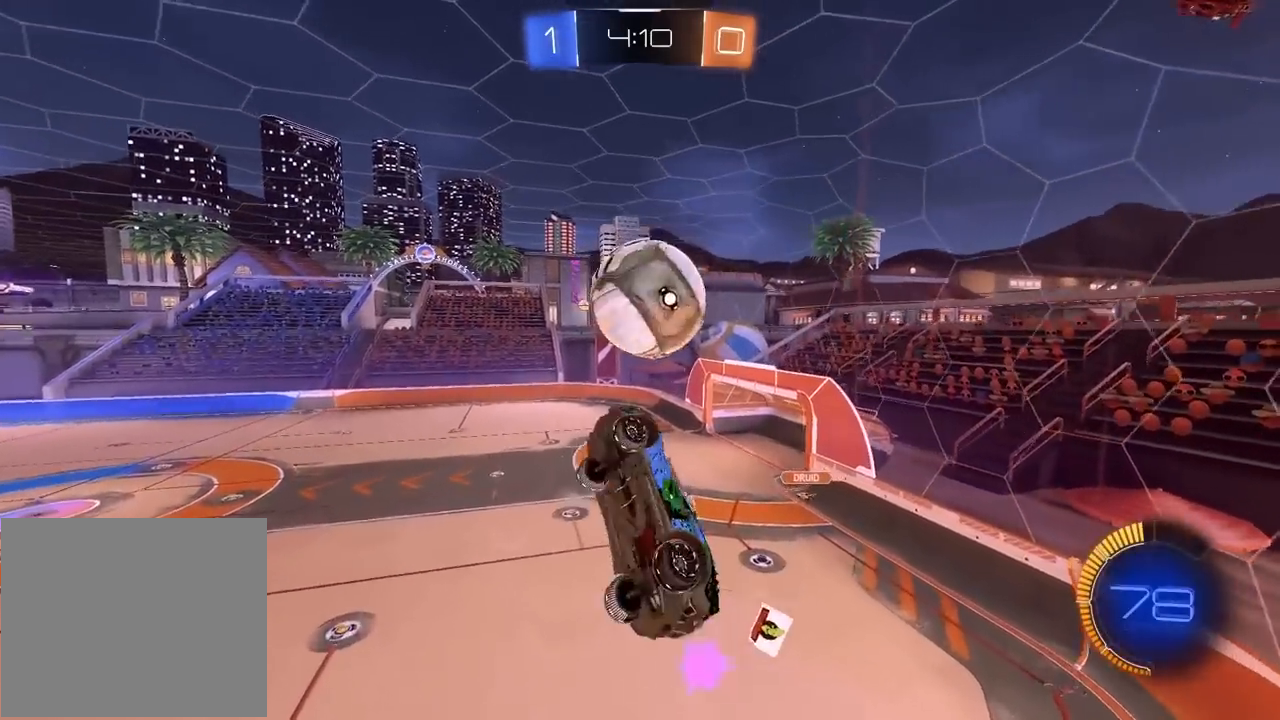
{"buttons": ["L2"], "left_stick": "down-left", "right_stick": "center", "events": [[50, "R2", "up"], [133, "left_stick", "up-left"], [367, "left_stick", "center"], [467, "left_stick", "down-left"]]}
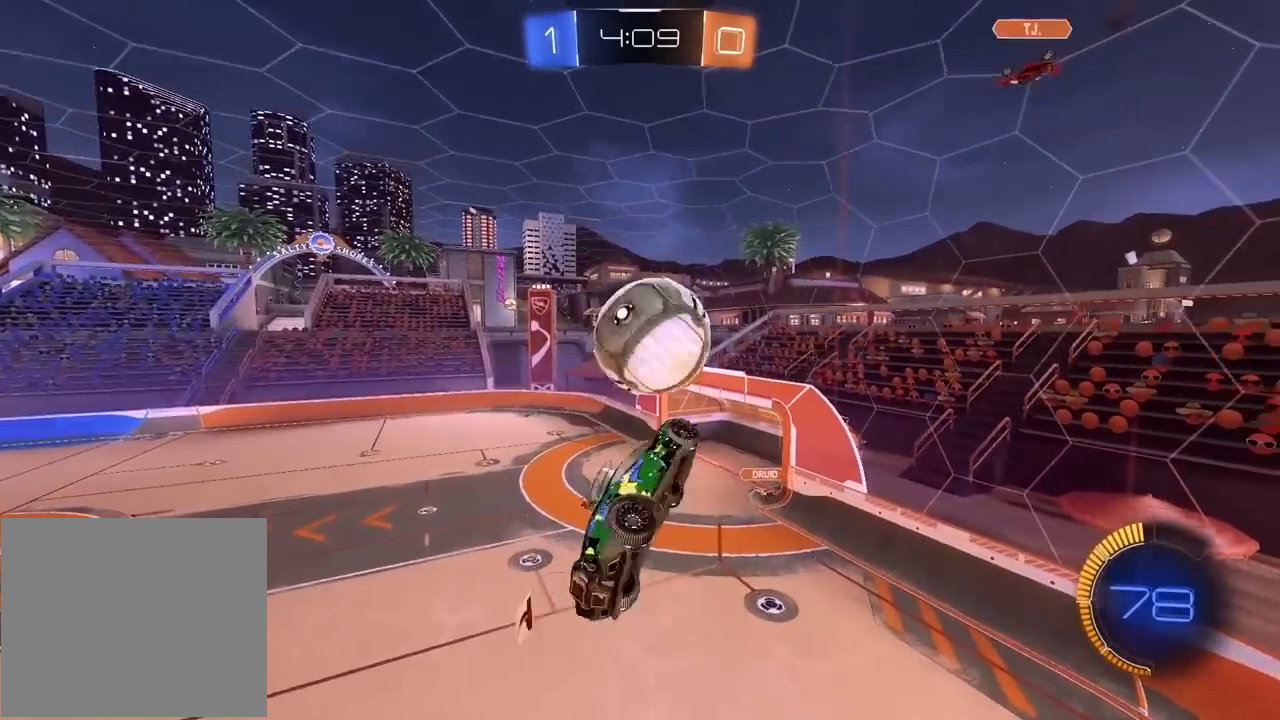
{"buttons": ["L2"], "left_stick": "down", "right_stick": "center", "events": [[100, "left_stick", "up-left"], [150, "left_stick", "up-right"], [167, "R1", "down"], [183, "R2", "down"], [200, "left_stick", "right"], [367, "R1", "up"], [433, "left_stick", "down"], [483, "R2", "up"]]}
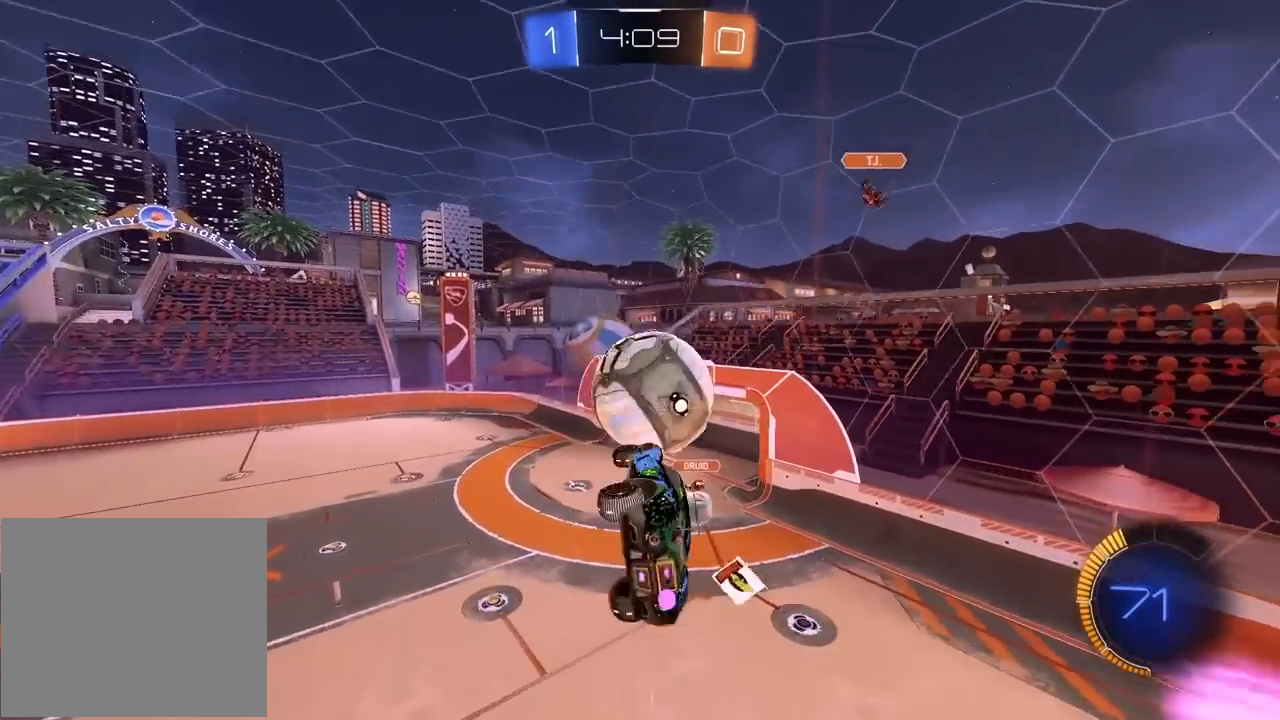
{"buttons": ["L2"], "left_stick": "up", "right_stick": "center"}
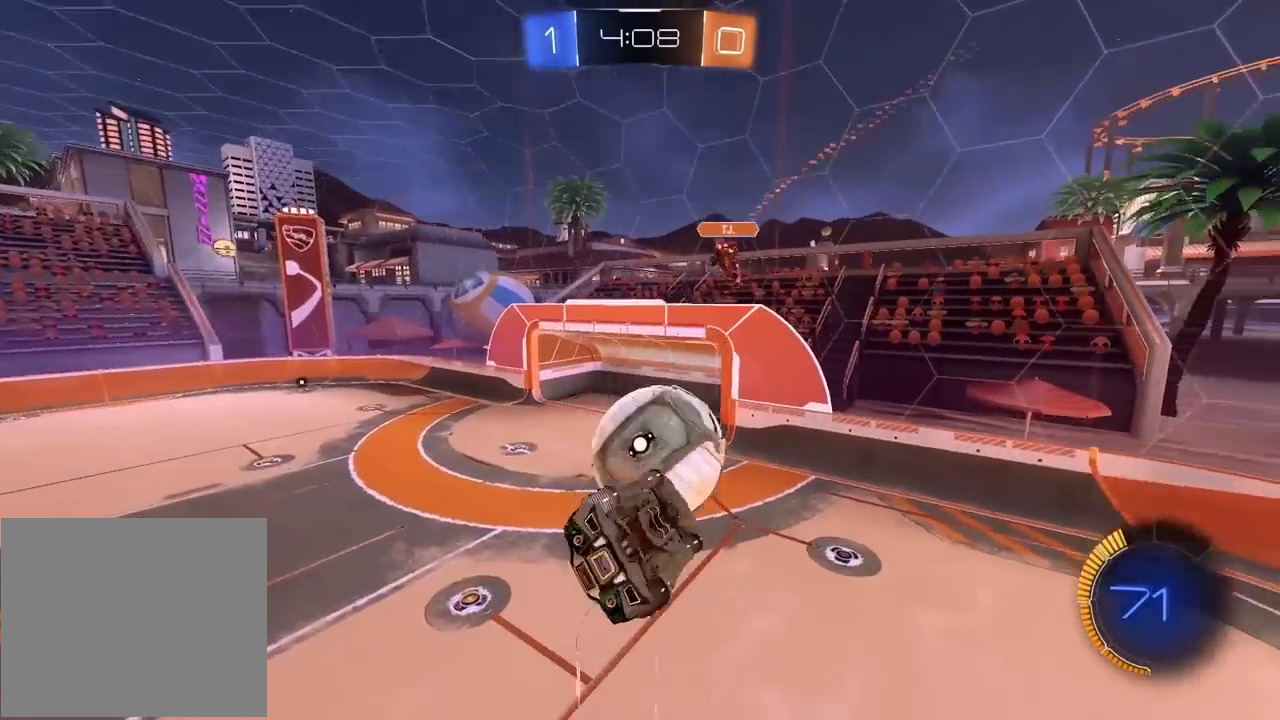
{"buttons": ["R1", "R2"], "left_stick": "left", "right_stick": "center", "events": [[67, "R2", "down"], [83, "R1", "down"], [200, "left_stick", "down-left"], [217, "L2", "up"], [383, "left_stick", "left"]]}
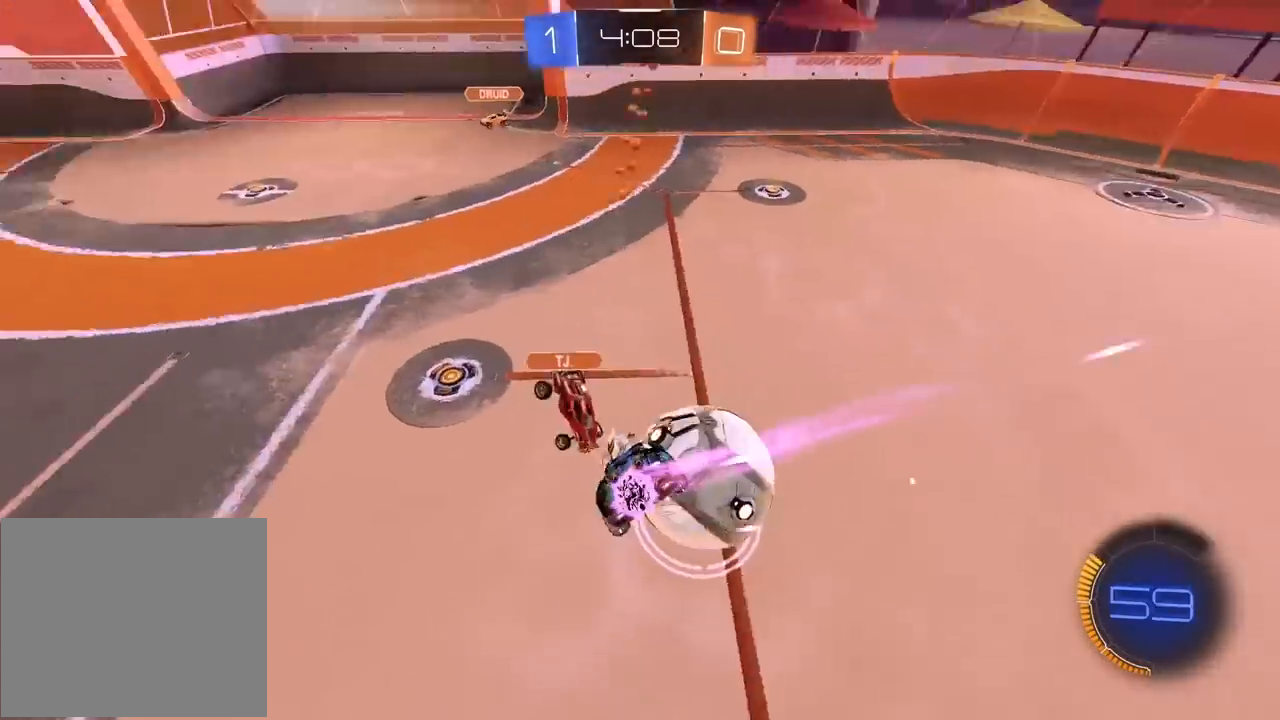
{"buttons": ["R2"], "left_stick": "left", "right_stick": "center", "events": [[150, "left_stick", "center"], [167, "R1", "up"], [350, "left_stick", "left"]]}